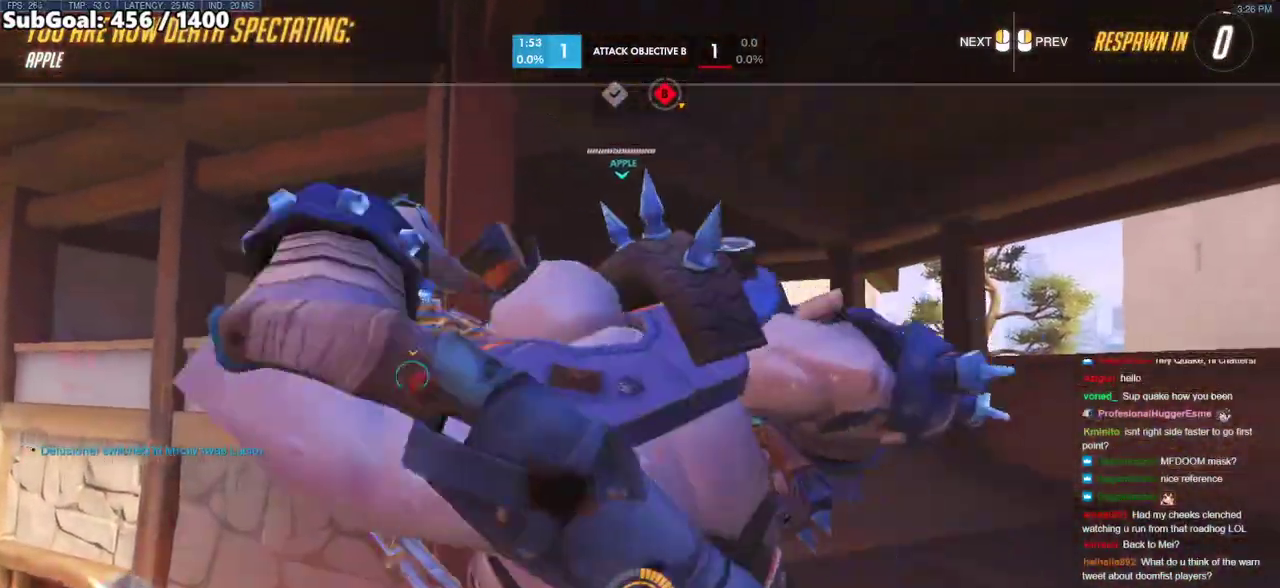
Gameplay with keyboard and mouse; each line is a JSON object with the keys and mouse buttons held at the frame after it. "events" lists presses ("down") and releases ("up") of "a", "ctrl", "d", "e", "f", "melee", "q", "r", "s", "shift", "space", "w", "mouse_left" and "mouse_right" between this image and that frame as [ms after this image, input, new state], when the widget could be followed in between. "mouse_left", "mouse_right" = the "left", "right" buttons of the "mouse" list. No other keys are recorded. Mouse movement is not recorded. Key names are as the overlay labels them; some are game actions (e.g. jump) rather than physical keys.
{"keys": ["w"], "mouse": [], "events": [[133, "w", "down"]]}
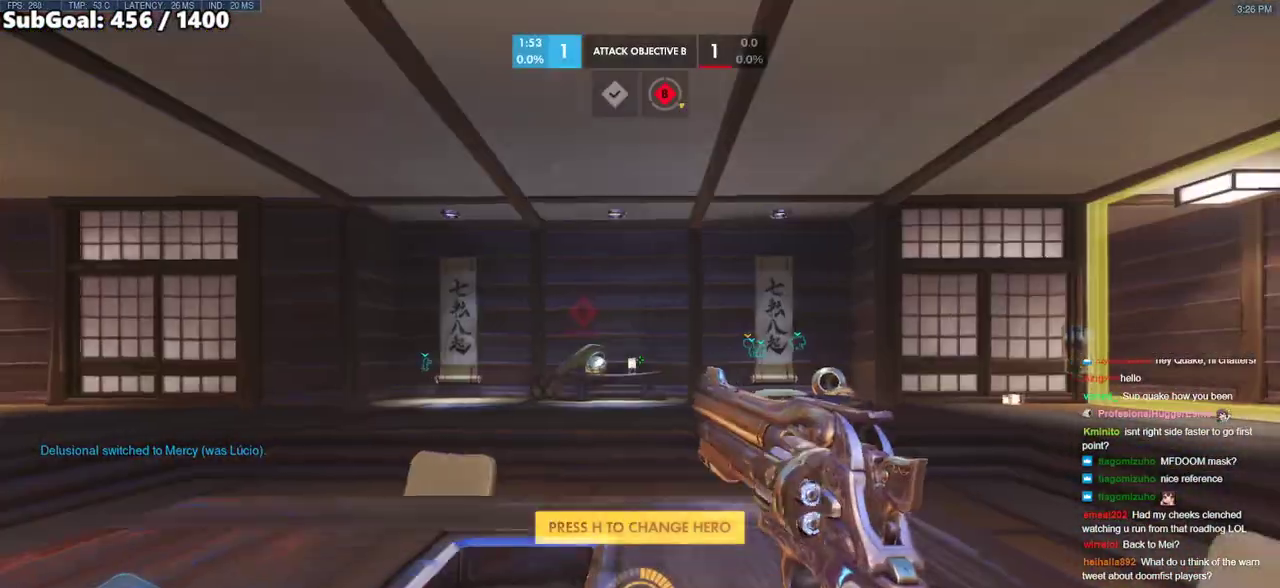
{"keys": ["w"], "mouse": [], "events": [[283, "shift", "down"], [433, "shift", "up"]]}
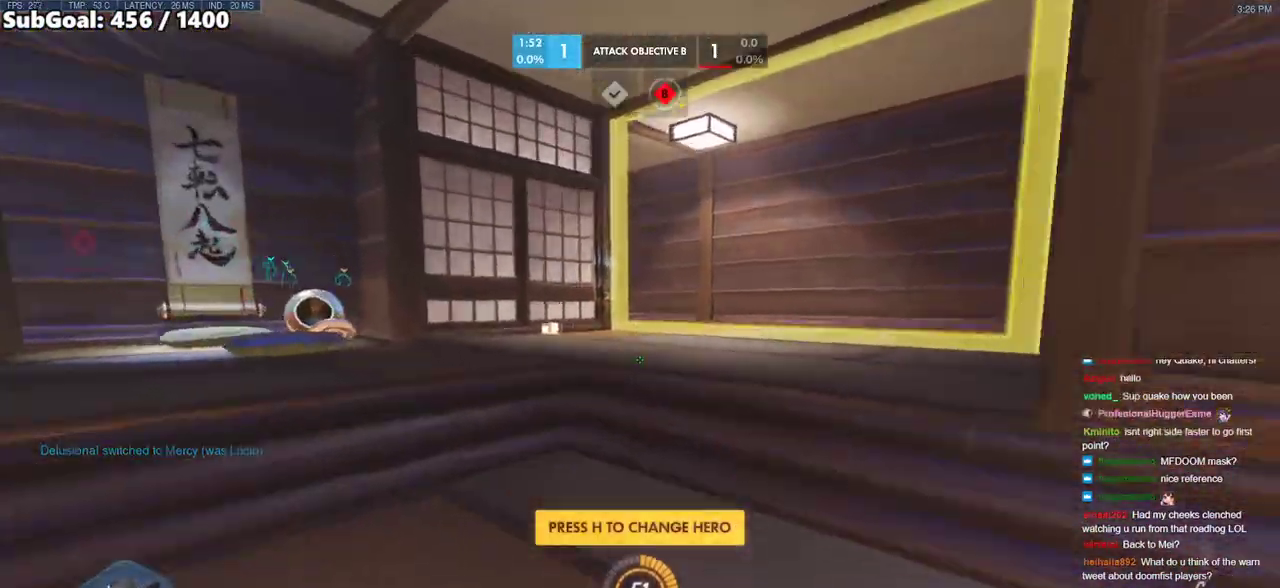
{"keys": ["w"], "mouse": [], "events": []}
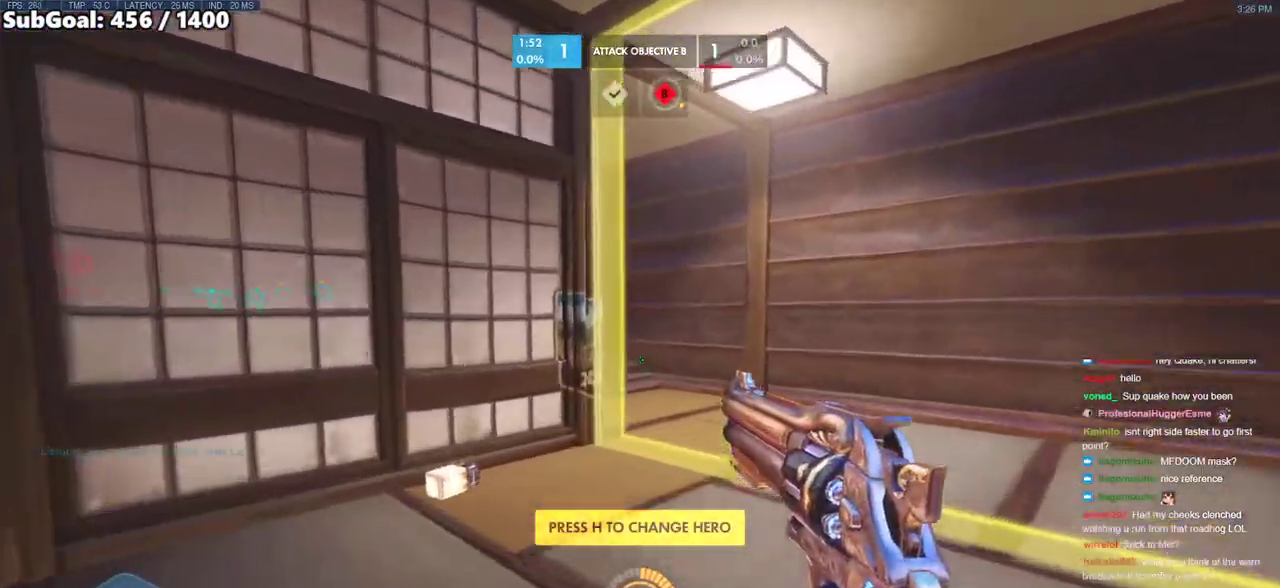
{"keys": ["d", "w"], "mouse": [], "events": [[417, "d", "down"]]}
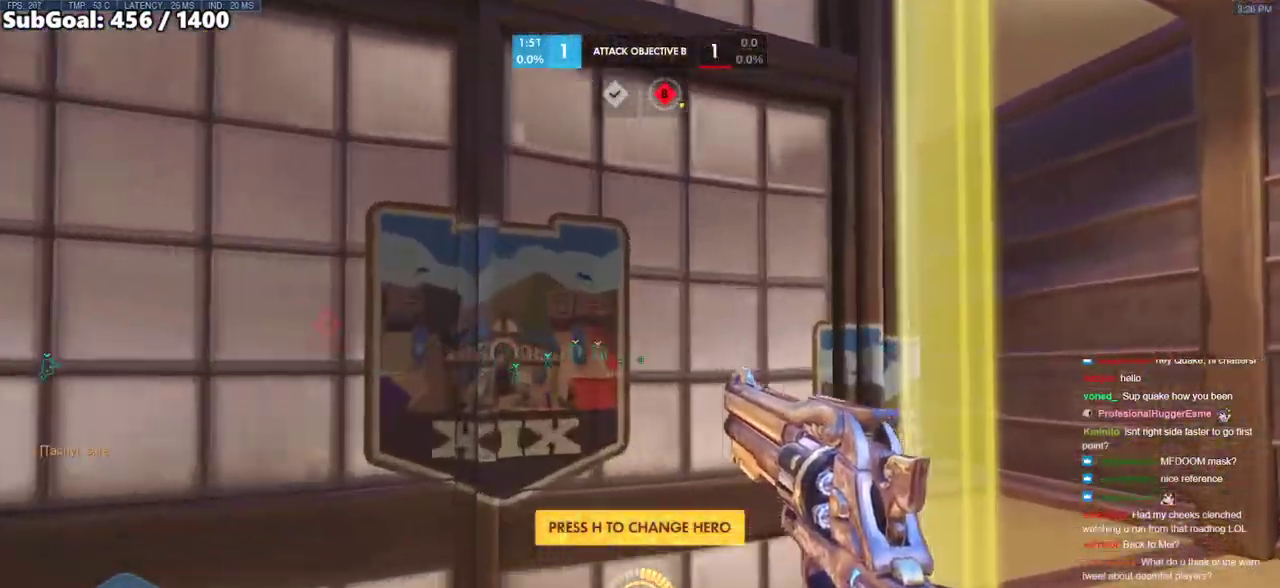
{"keys": ["d", "w"], "mouse": [], "events": []}
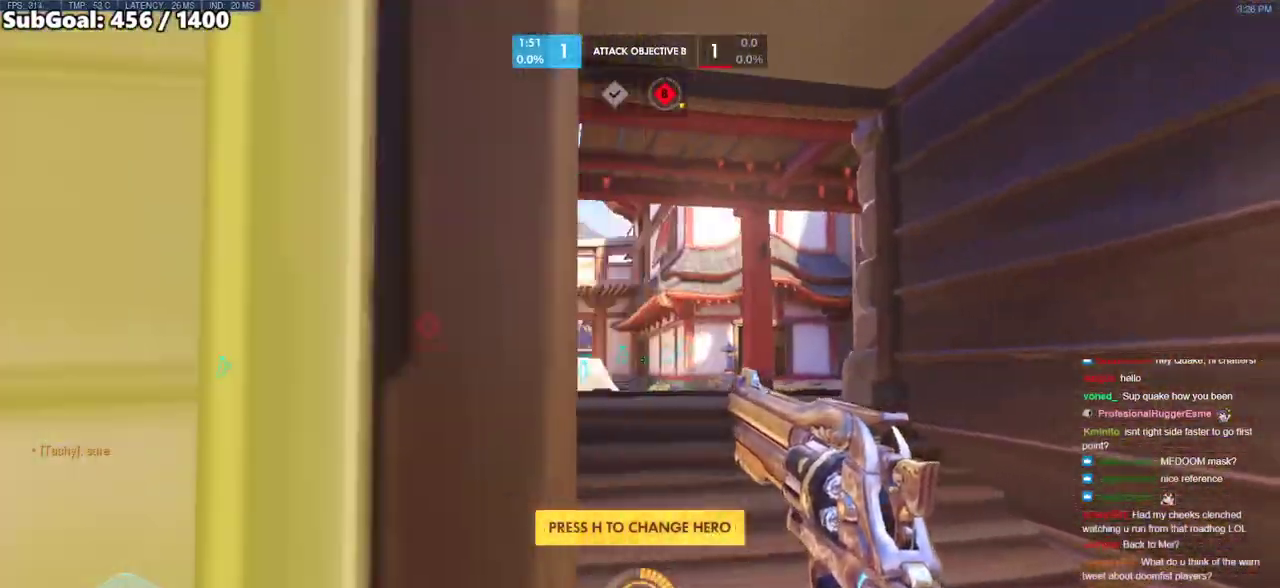
{"keys": ["w"], "mouse": [], "events": [[117, "d", "up"]]}
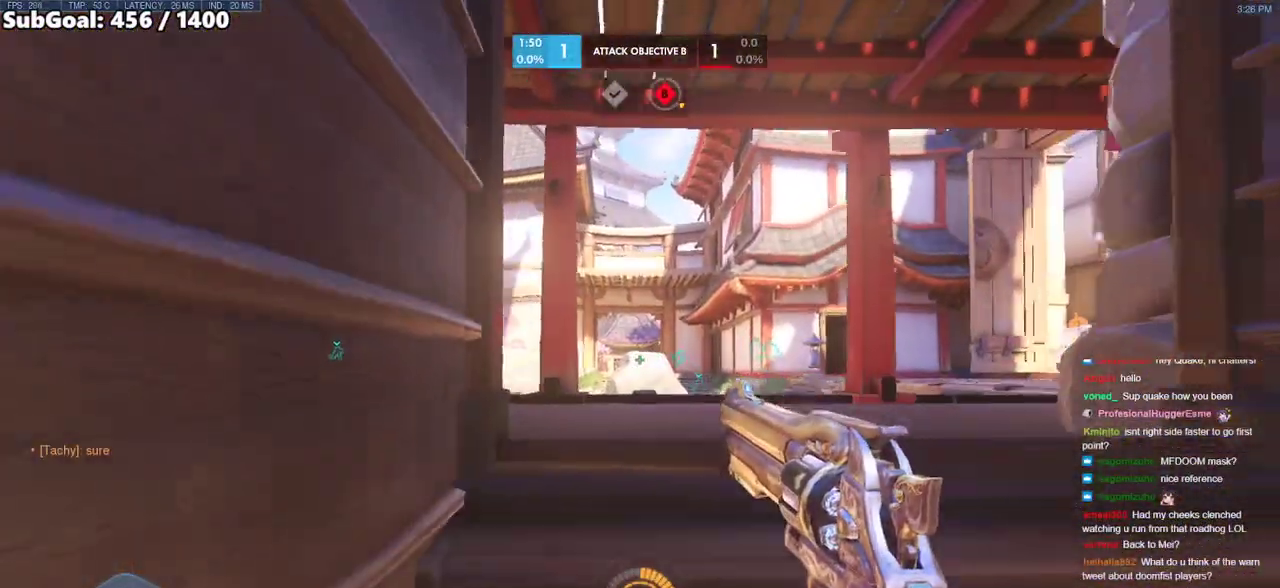
{"keys": ["d", "w"], "mouse": [], "events": [[467, "d", "down"]]}
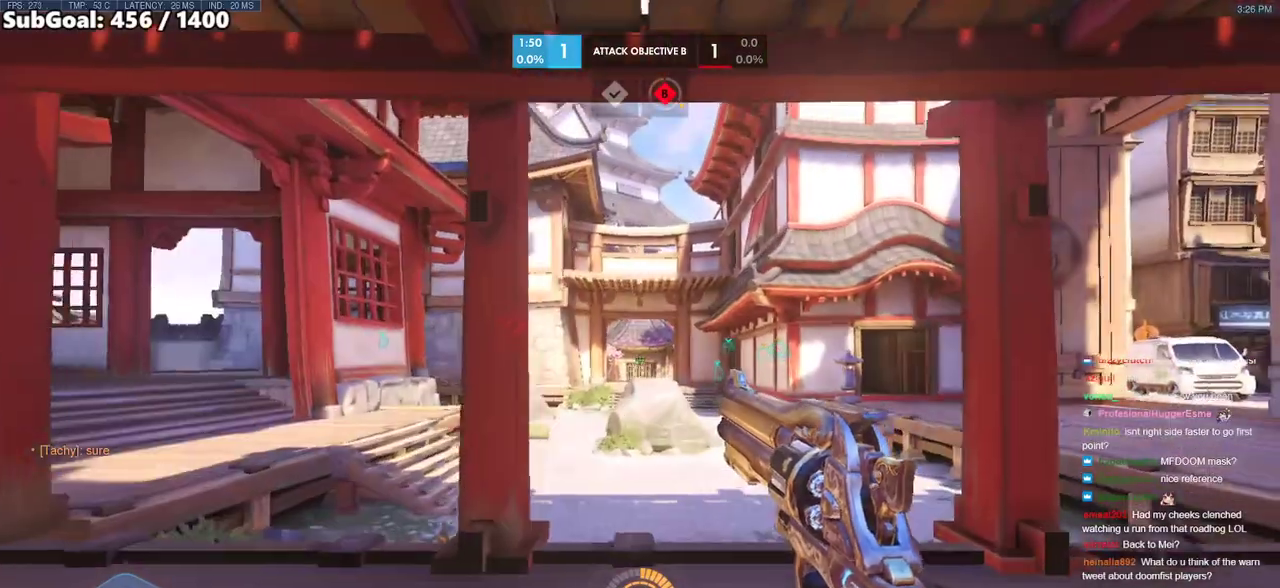
{"keys": ["w"], "mouse": [], "events": [[100, "d", "up"]]}
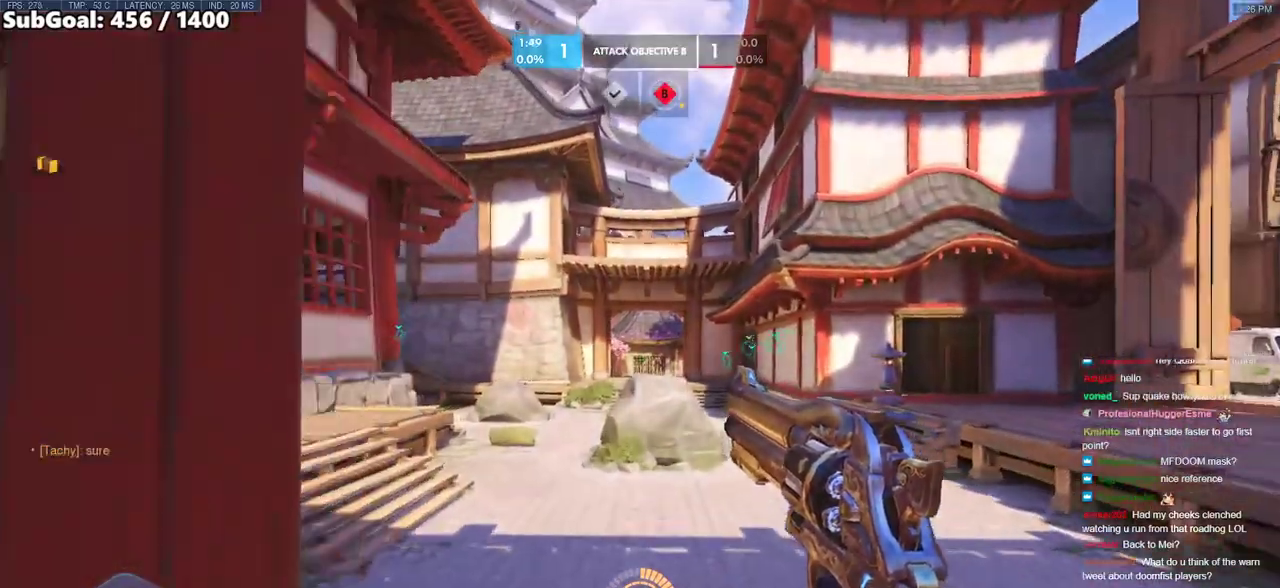
{"keys": ["w"], "mouse": [], "events": []}
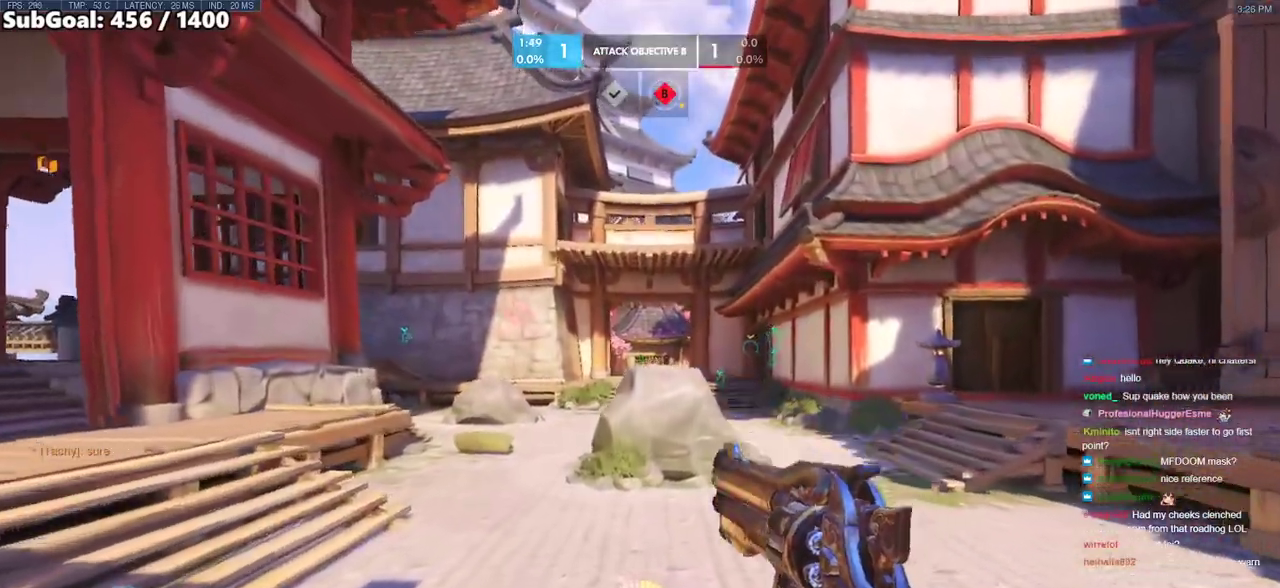
{"keys": ["d", "w"], "mouse": [], "events": [[183, "d", "down"]]}
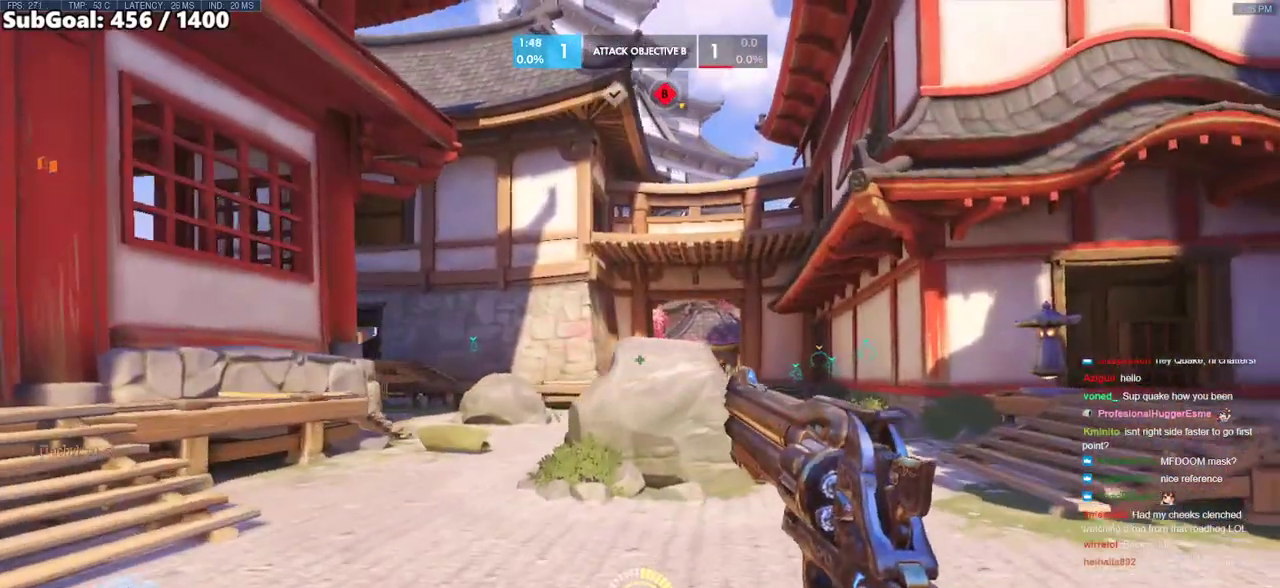
{"keys": ["d", "w"], "mouse": [], "events": []}
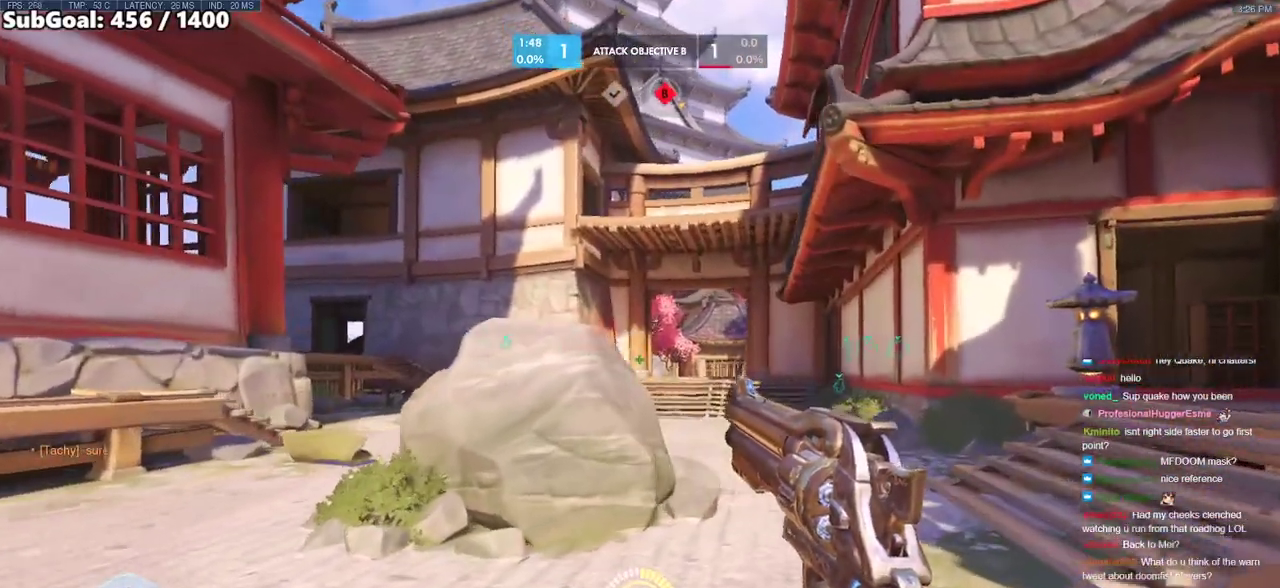
{"keys": ["d", "w"], "mouse": [], "events": [[117, "d", "up"], [267, "d", "down"]]}
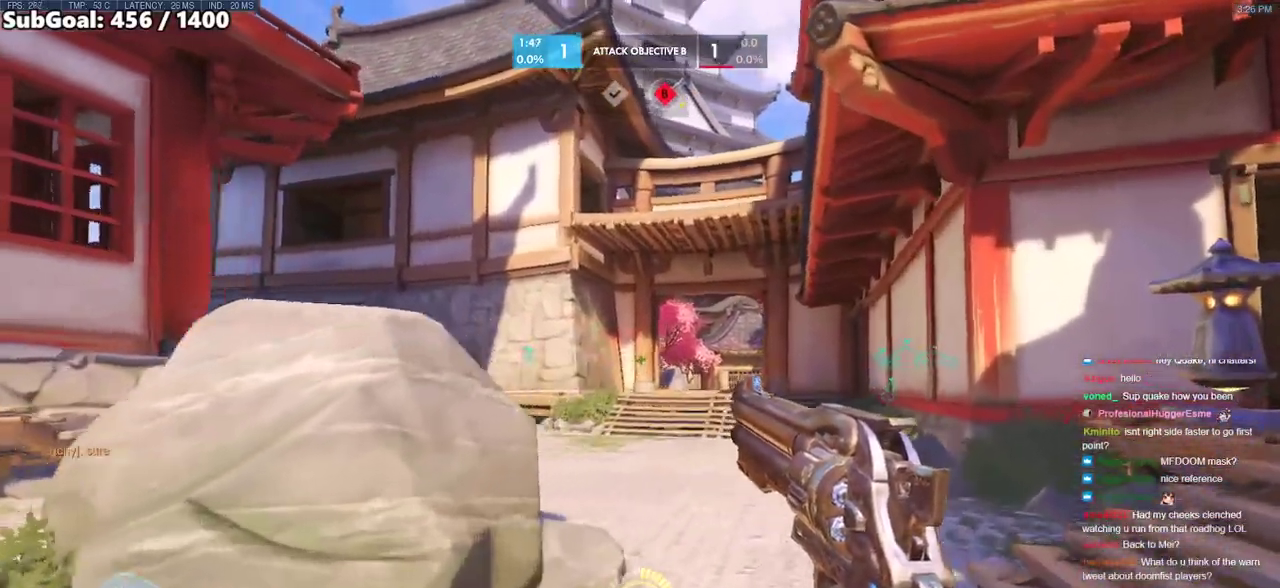
{"keys": ["w"], "mouse": [], "events": [[467, "d", "up"]]}
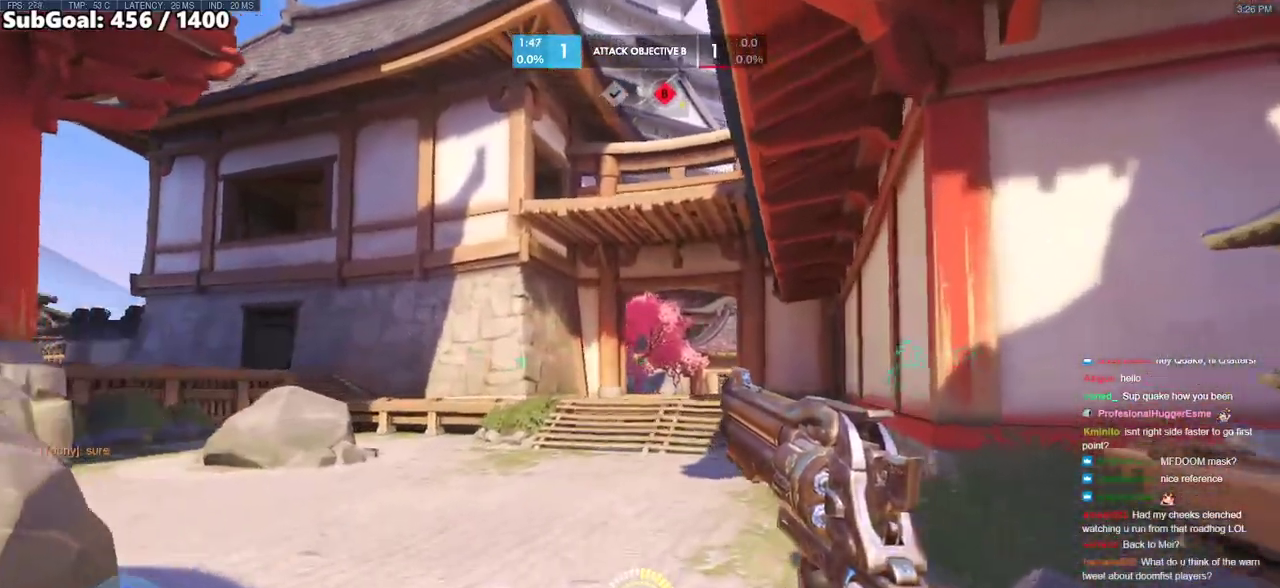
{"keys": ["w"], "mouse": [], "events": [[250, "d", "down"], [333, "d", "up"]]}
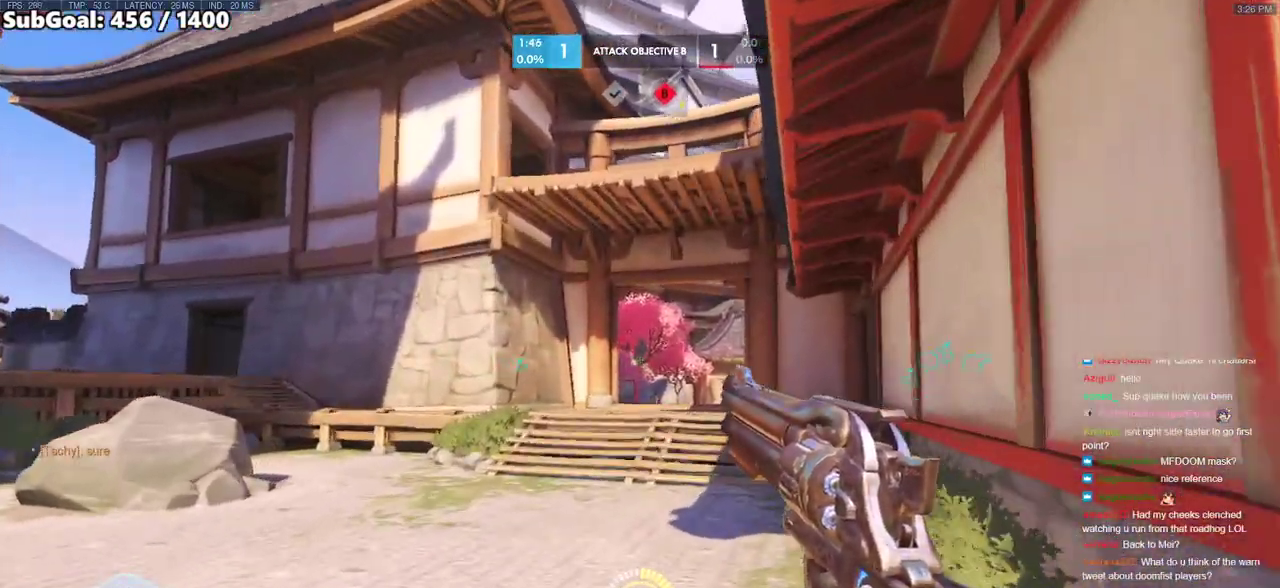
{"keys": ["w"], "mouse": [], "events": []}
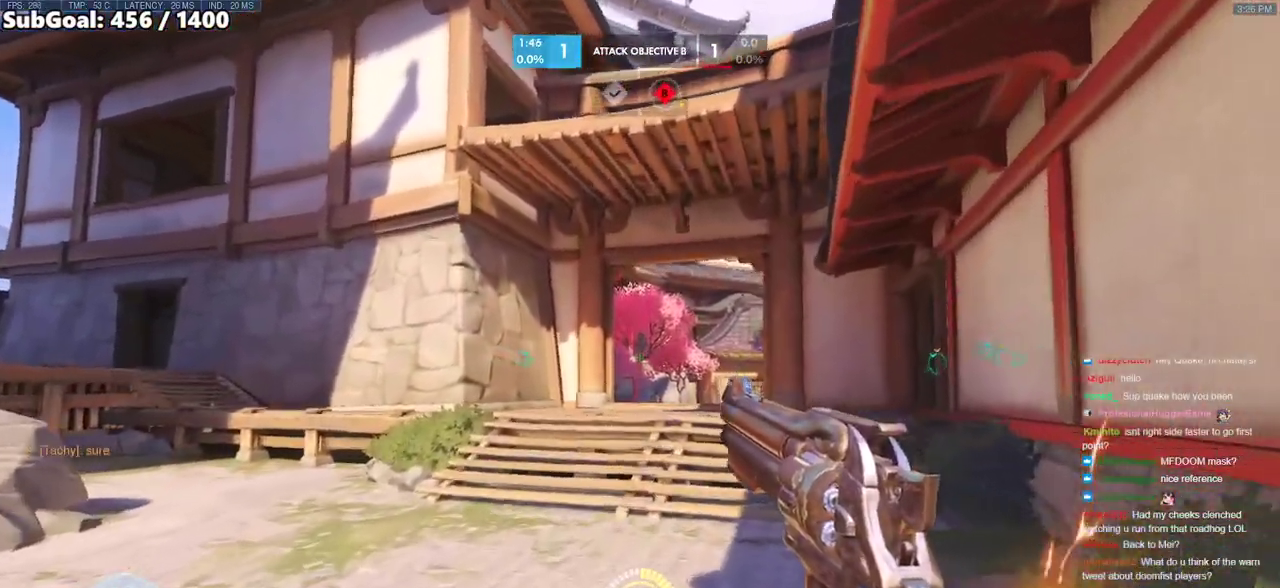
{"keys": ["w"], "mouse": [], "events": []}
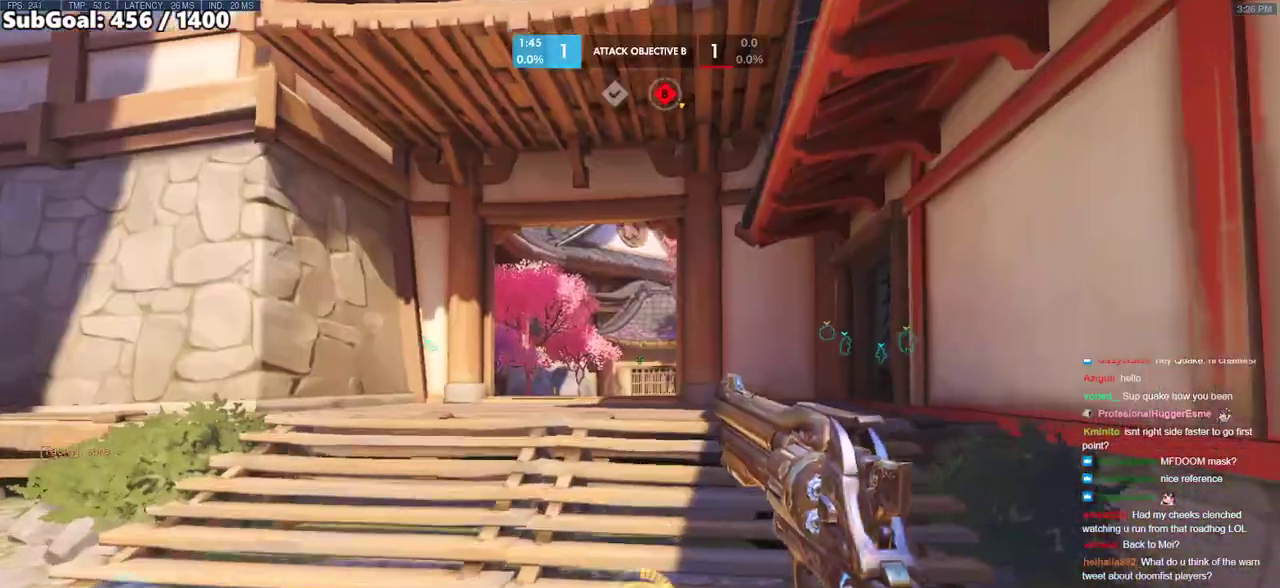
{"keys": ["w"], "mouse": [], "events": [[50, "shift", "down"], [150, "shift", "up"]]}
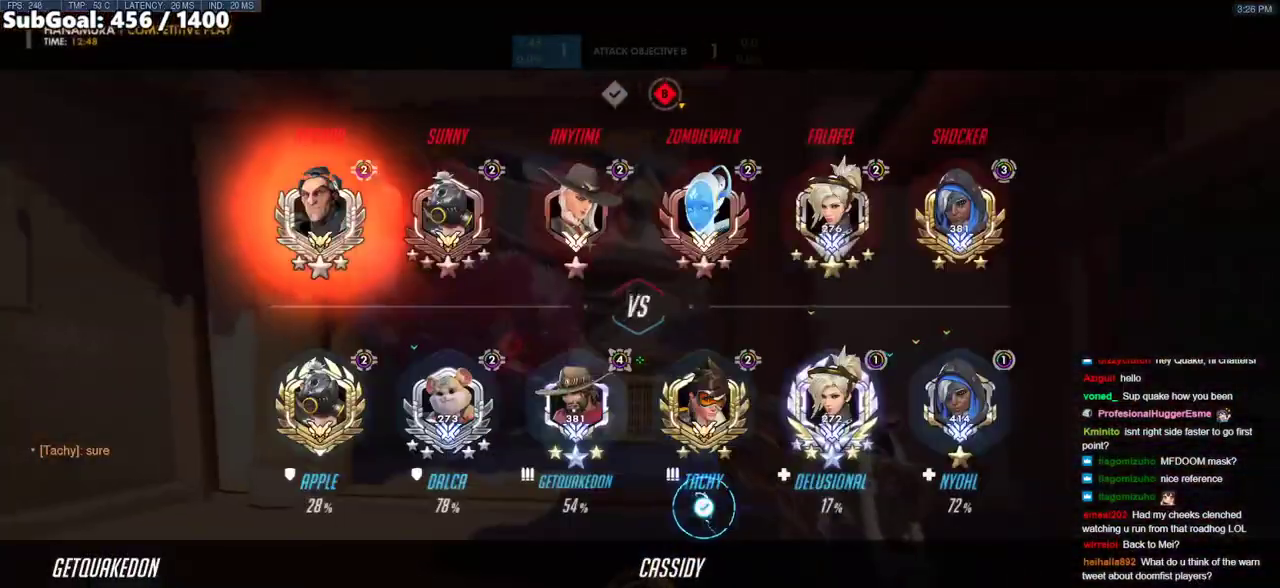
{"keys": ["w"], "mouse": [], "events": []}
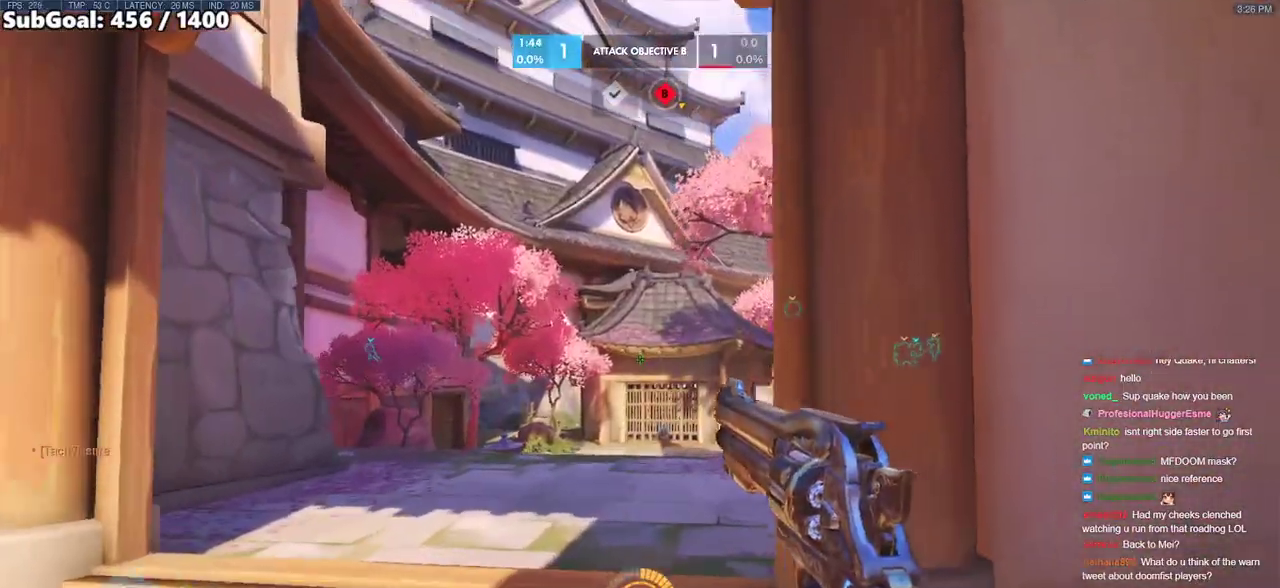
{"keys": ["w"], "mouse": [], "events": []}
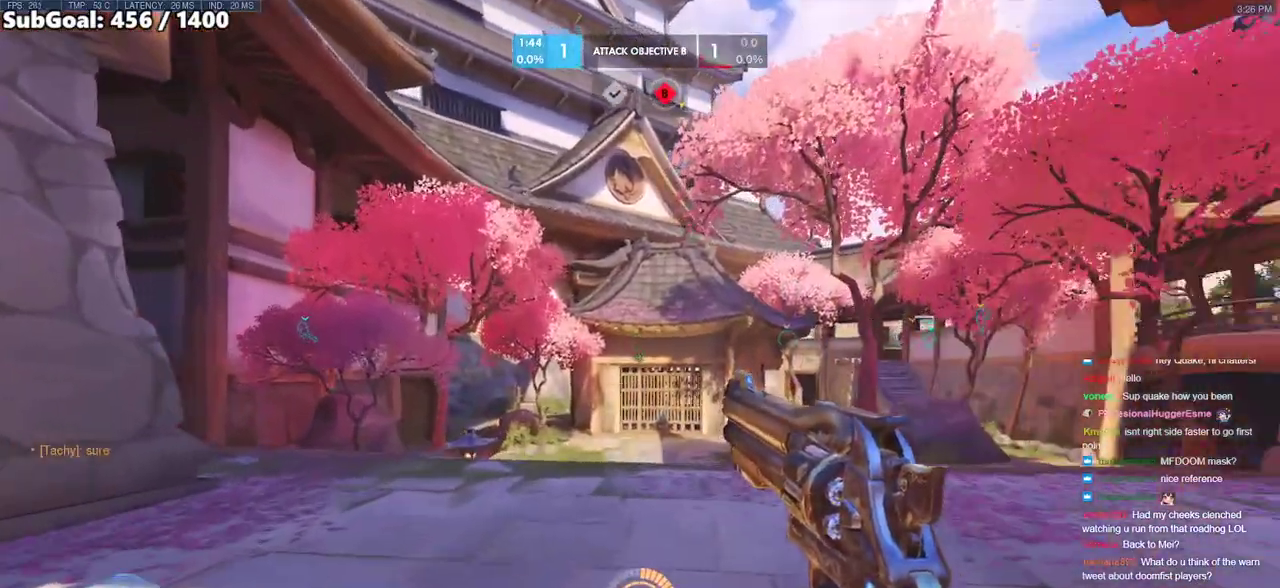
{"keys": ["d", "w"], "mouse": [], "events": [[200, "d", "down"]]}
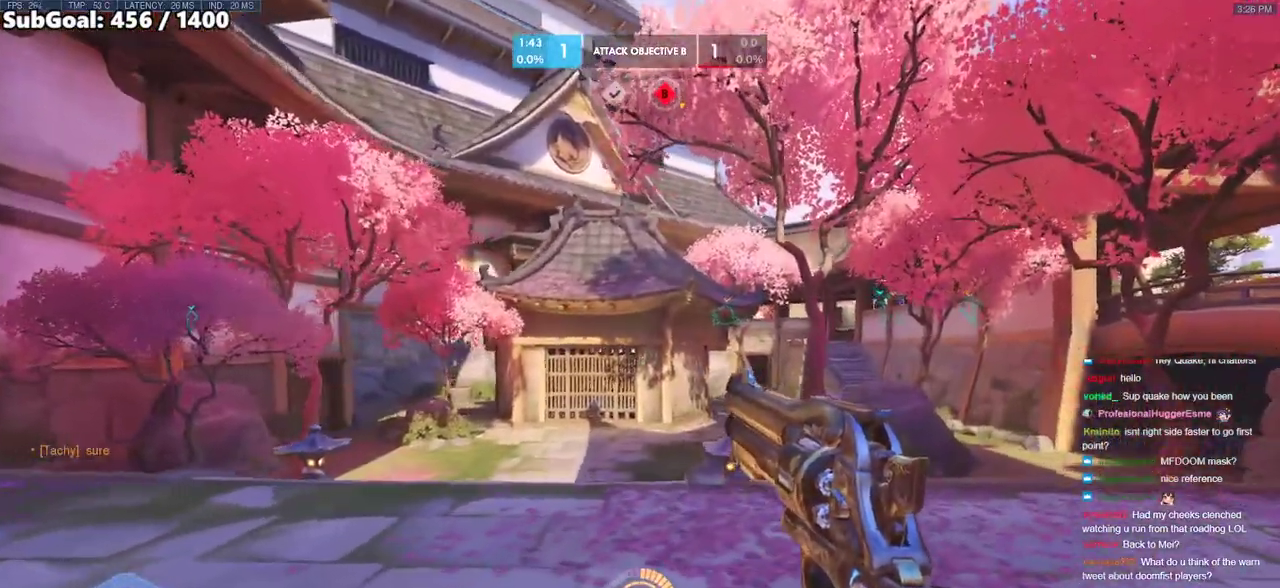
{"keys": ["w"], "mouse": [], "events": [[450, "d", "up"]]}
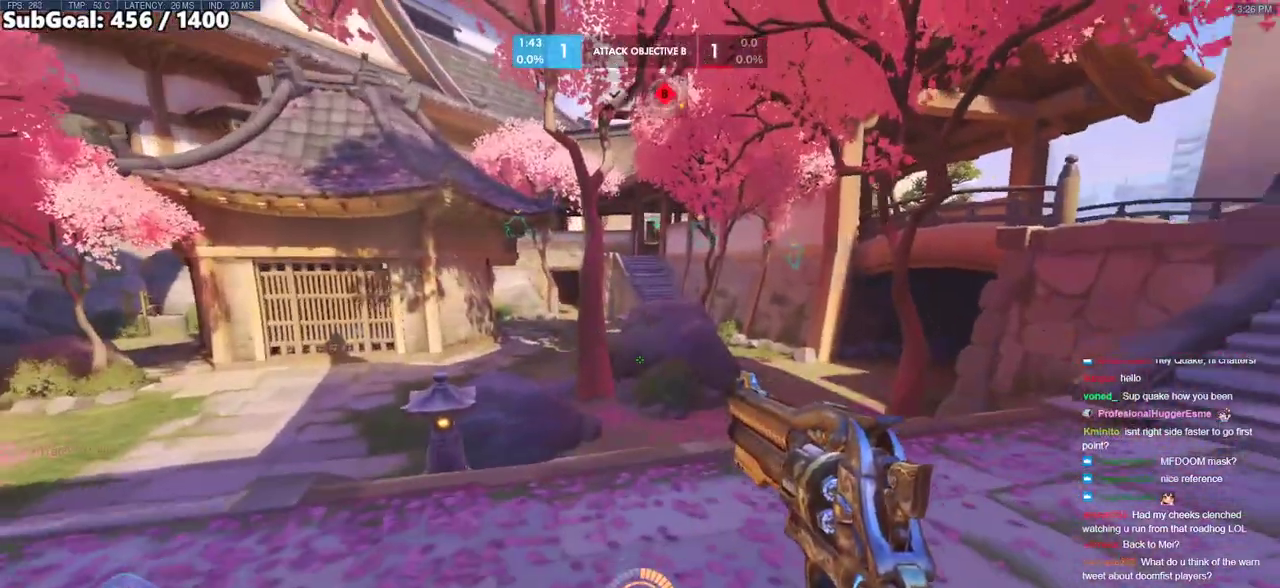
{"keys": ["w"], "mouse": [], "events": [[133, "d", "down"], [267, "d", "up"]]}
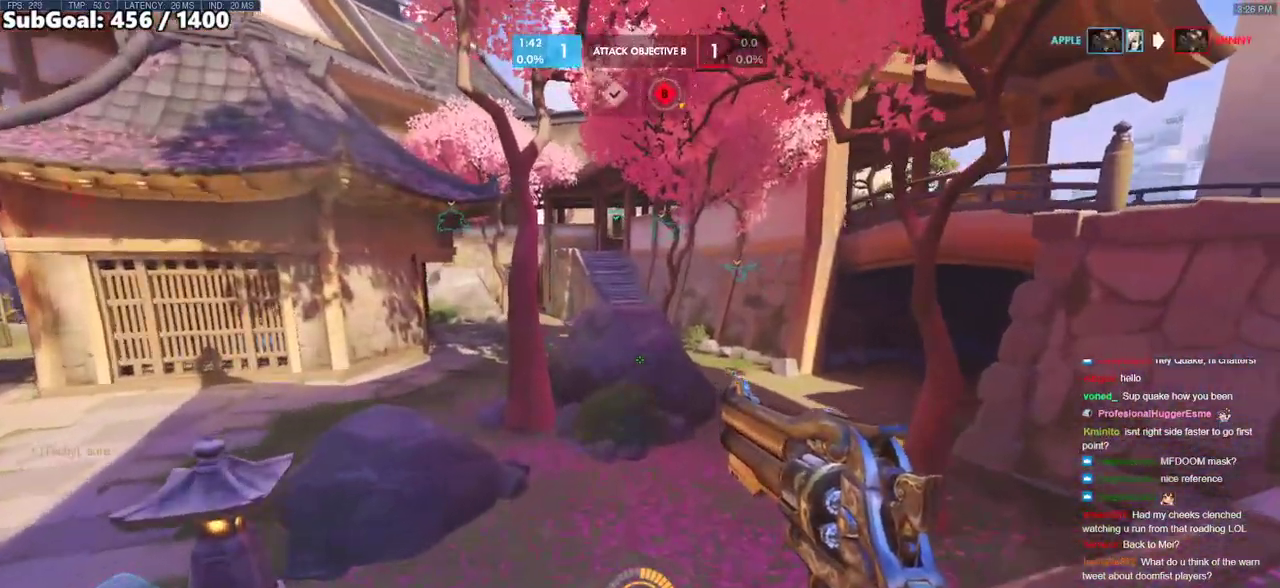
{"keys": ["w"], "mouse": [], "events": [[50, "d", "down"], [150, "d", "up"]]}
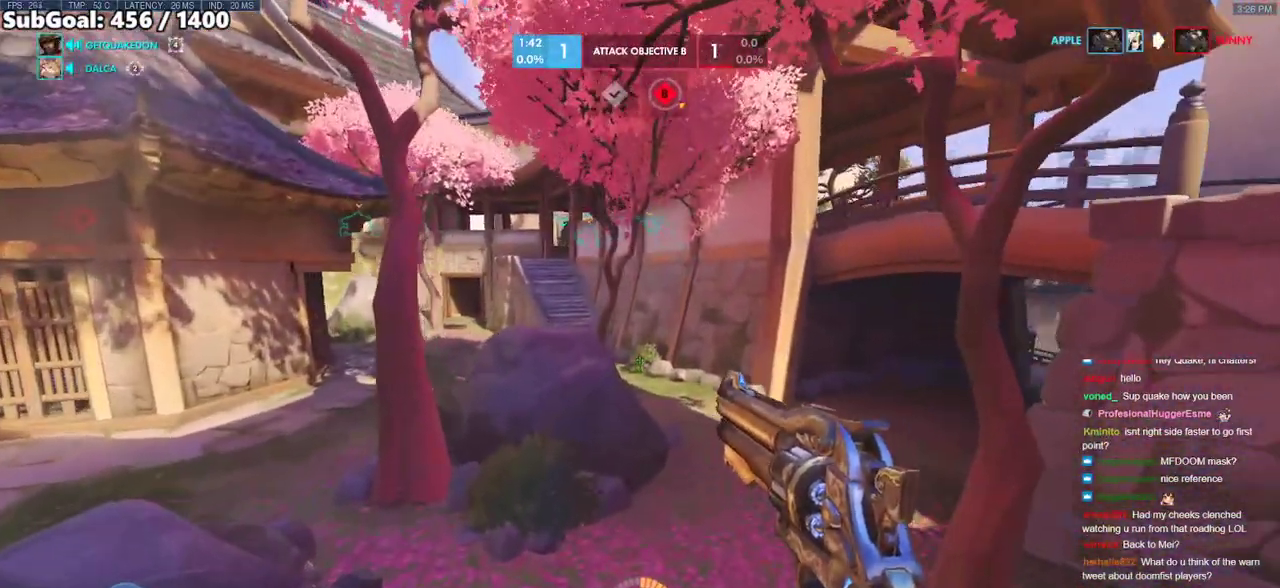
{"keys": ["w"], "mouse": [], "events": []}
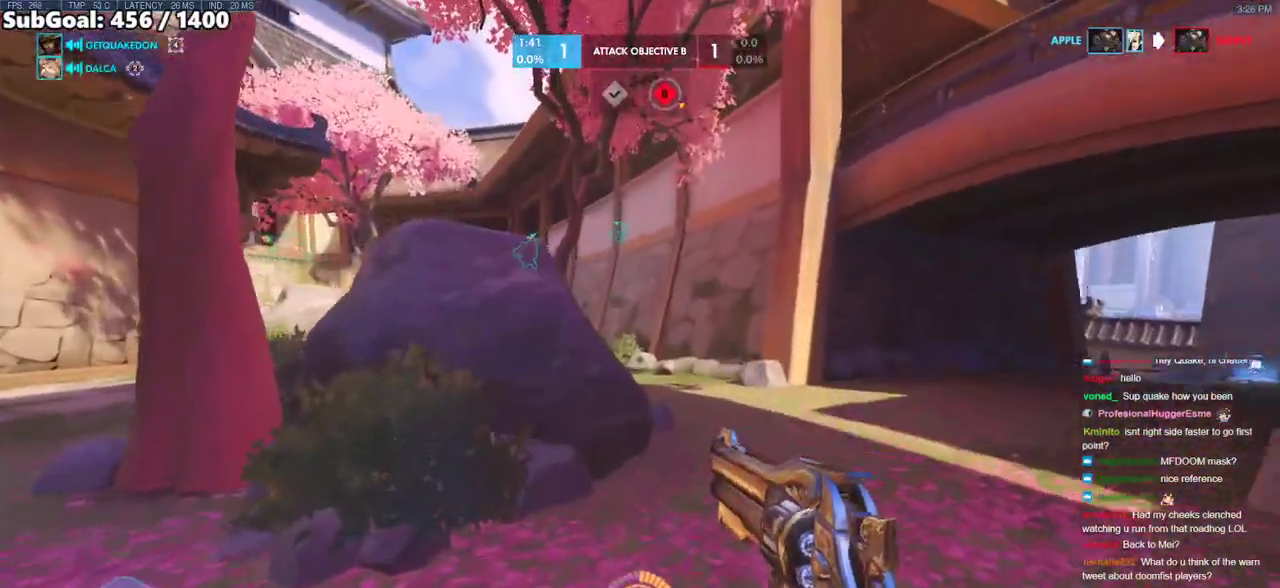
{"keys": ["d", "w"], "mouse": [], "events": [[83, "d", "down"]]}
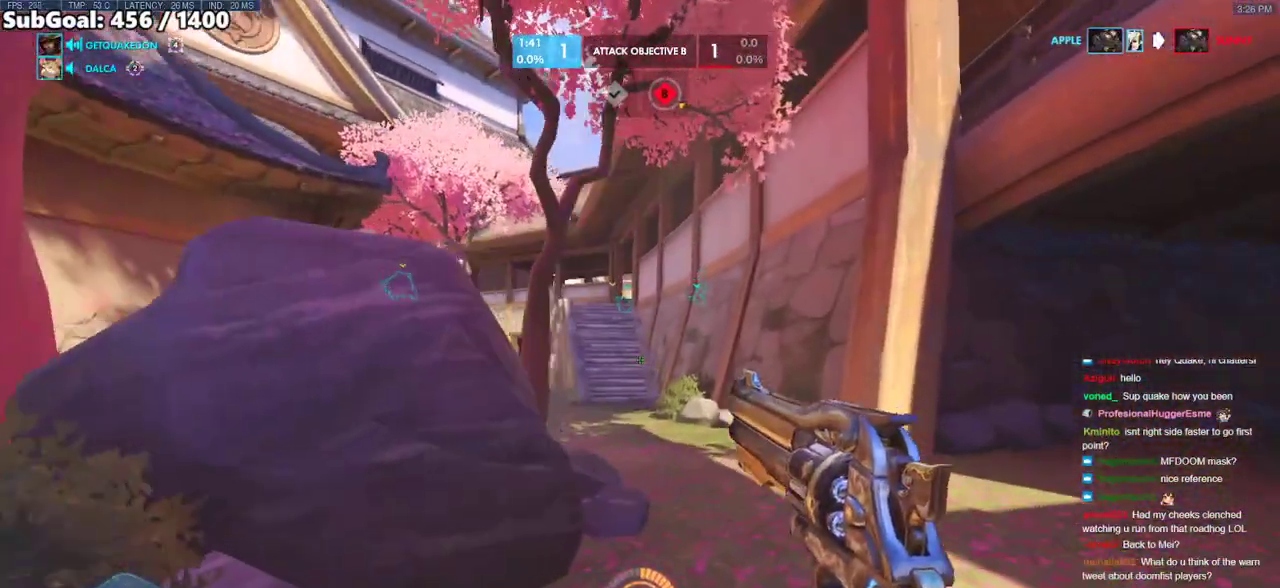
{"keys": ["w"], "mouse": [], "events": [[200, "d", "up"]]}
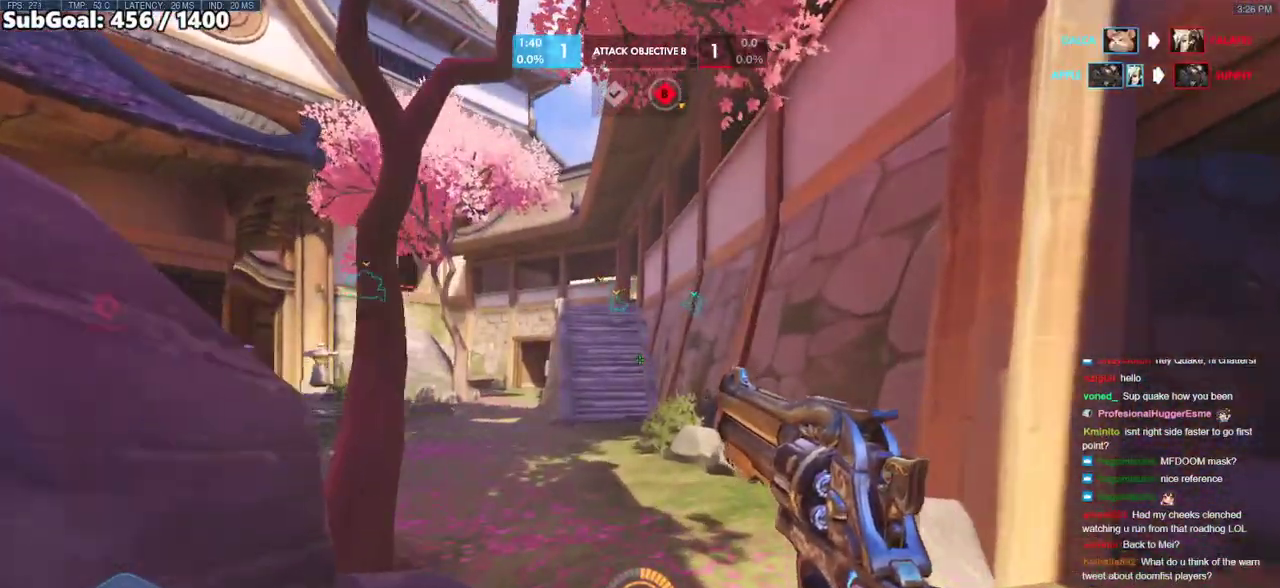
{"keys": ["shift", "w"], "mouse": [], "events": [[167, "shift", "down"]]}
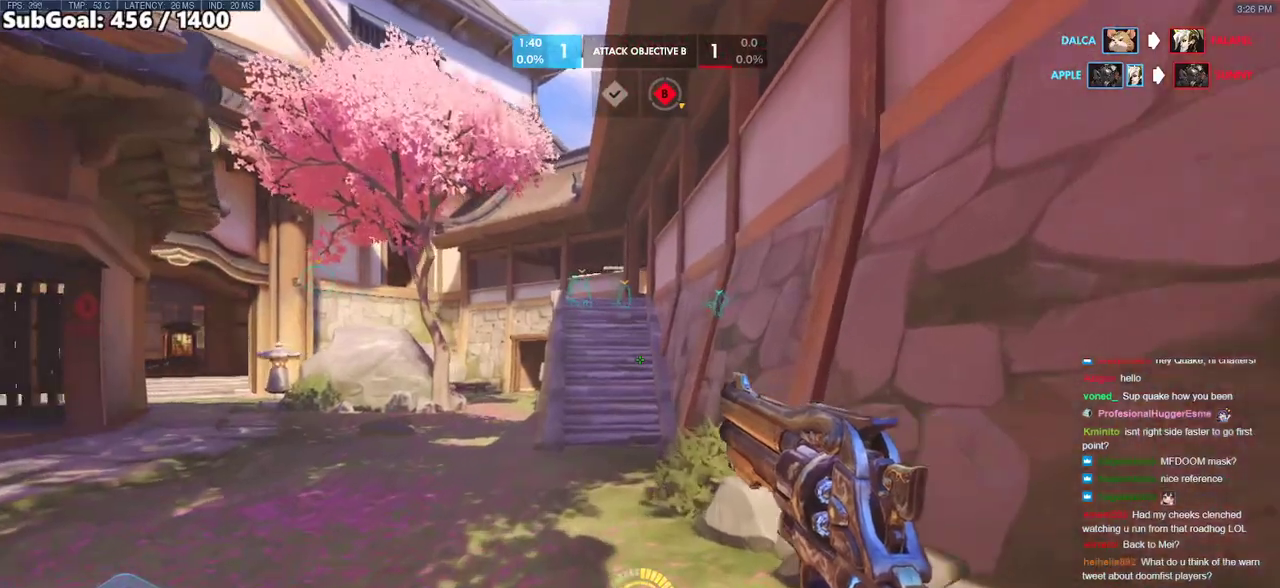
{"keys": ["w"], "mouse": [], "events": [[183, "shift", "up"]]}